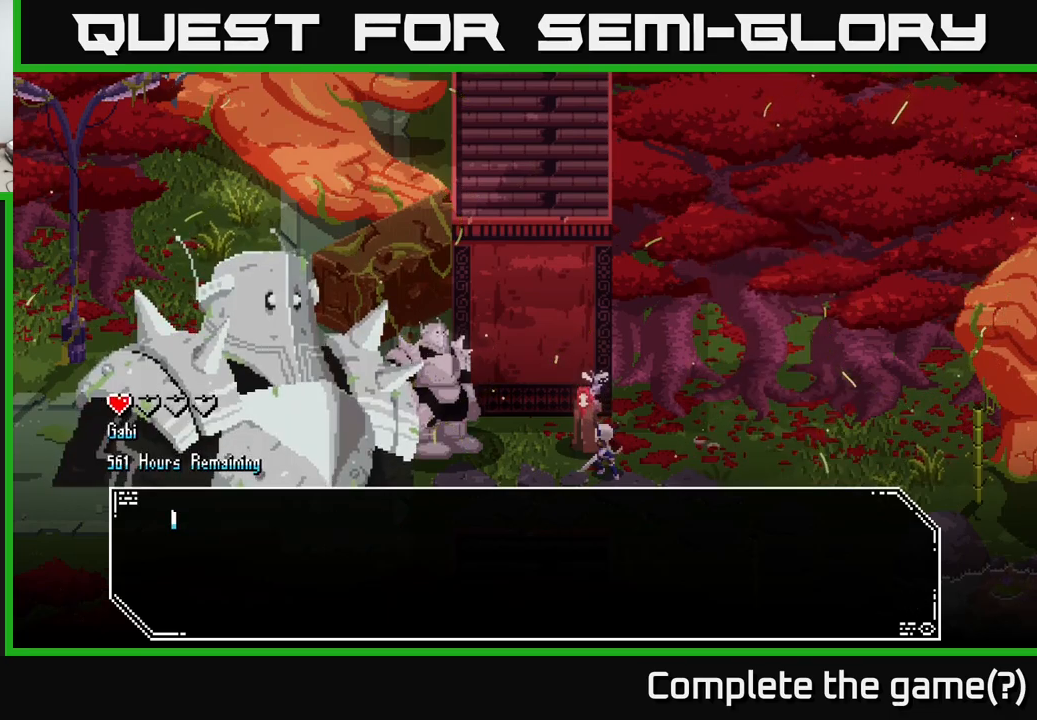
Gameplay with a controller (Xbox layout); each line is a JSON object with the inputs held at the frame after it. "events" lists button and stick changes between this image and that frame as [ms after this image, input, new state], when the widget could be followed in between.
{"buttons": [], "left_stick": "center", "right_stick": "center", "events": [[67, "A", "down"], [117, "A", "up"]]}
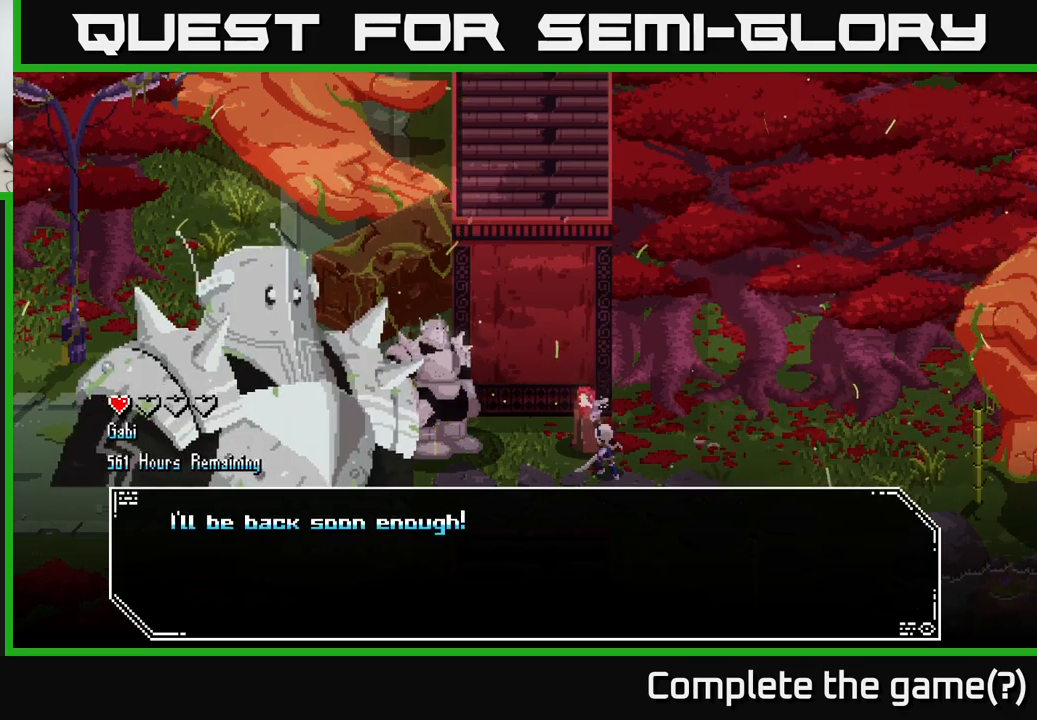
{"buttons": [], "left_stick": "center", "right_stick": "center", "events": []}
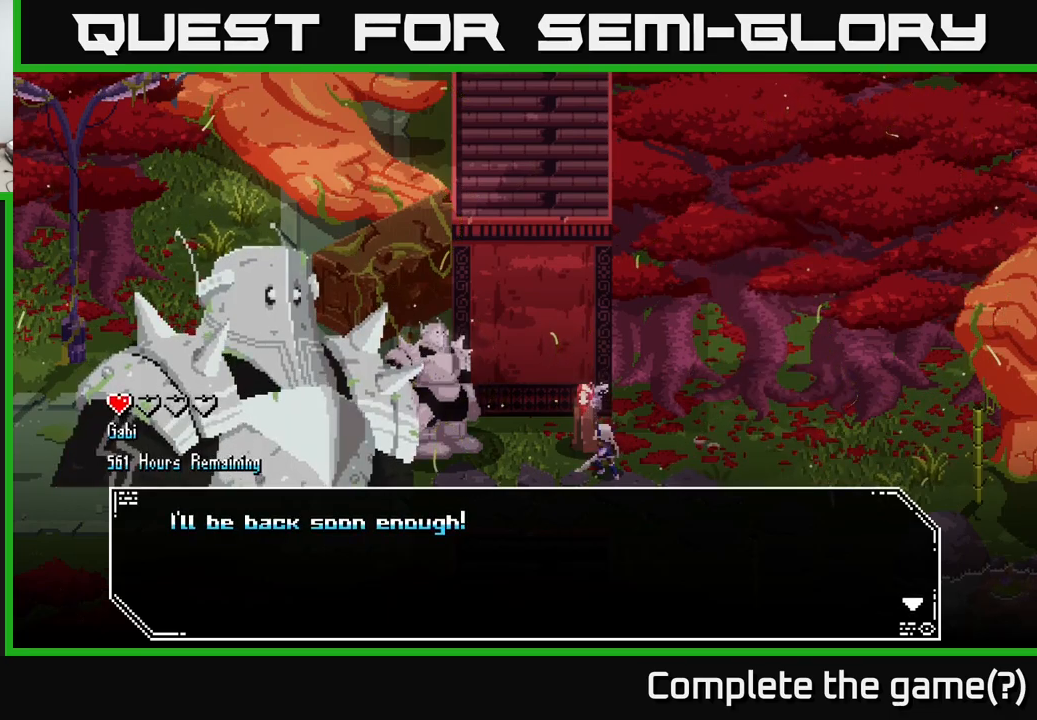
{"buttons": [], "left_stick": "center", "right_stick": "center", "events": []}
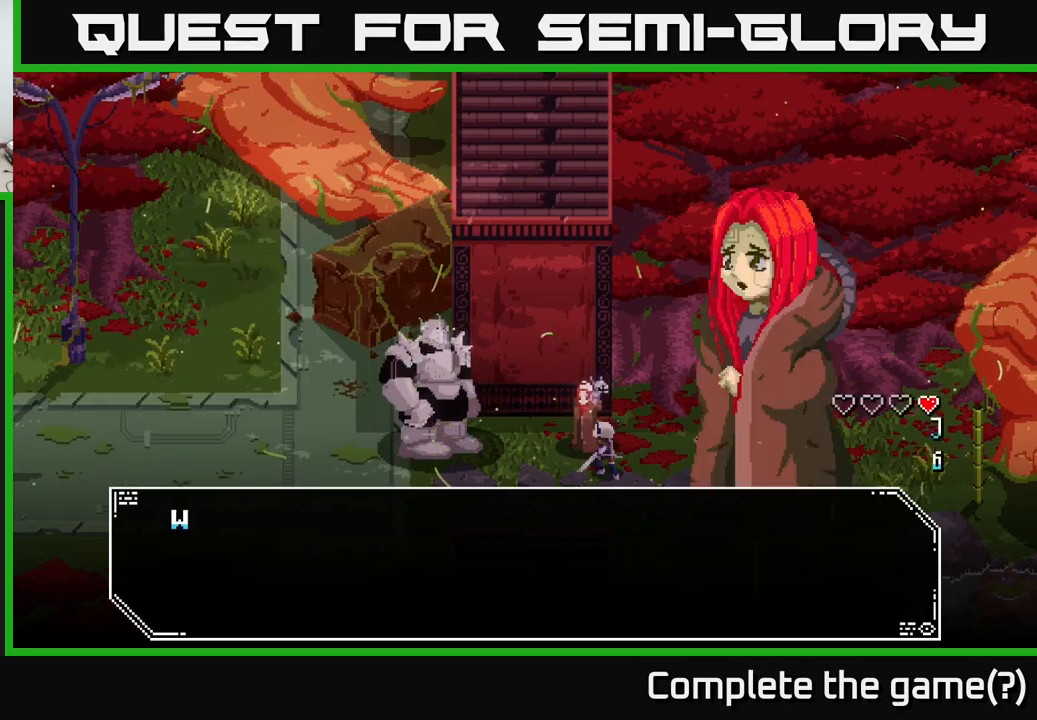
{"buttons": [], "left_stick": "center", "right_stick": "center", "events": [[50, "A", "down"], [150, "A", "up"]]}
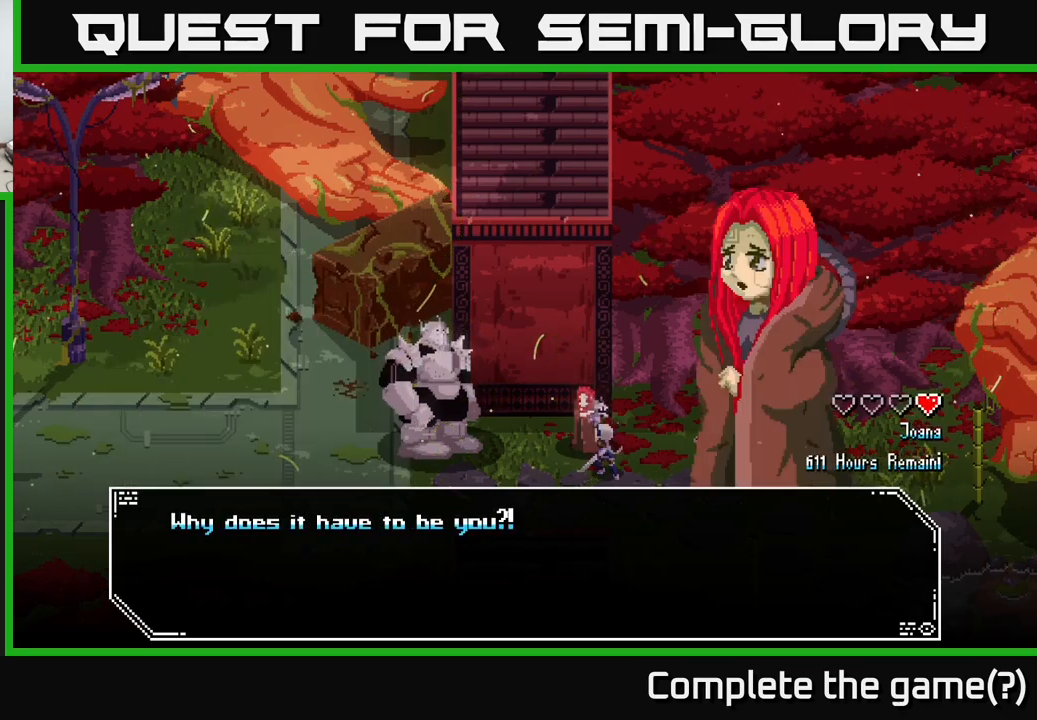
{"buttons": [], "left_stick": "center", "right_stick": "center", "events": []}
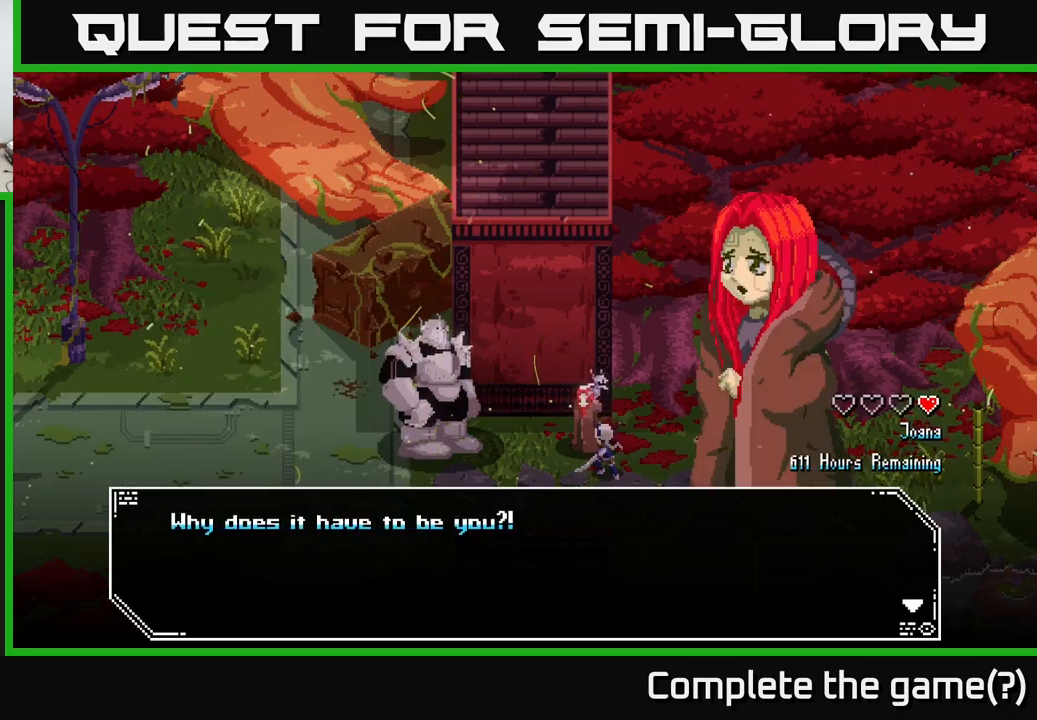
{"buttons": [], "left_stick": "center", "right_stick": "center", "events": []}
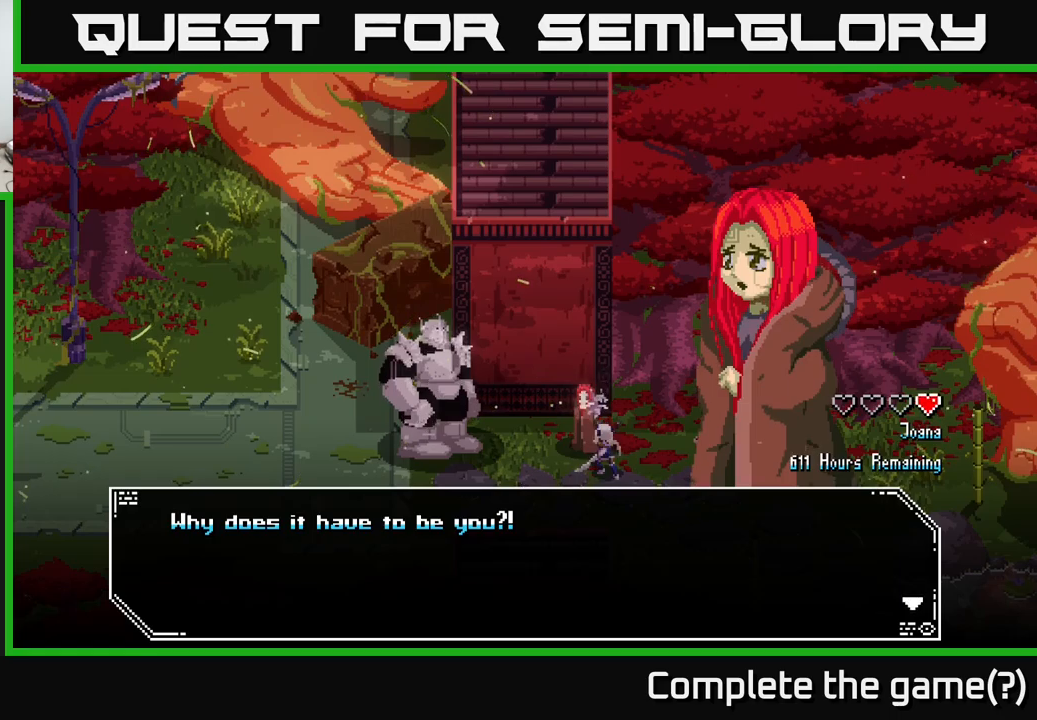
{"buttons": [], "left_stick": "center", "right_stick": "center", "events": [[150, "A", "down"], [216, "A", "up"]]}
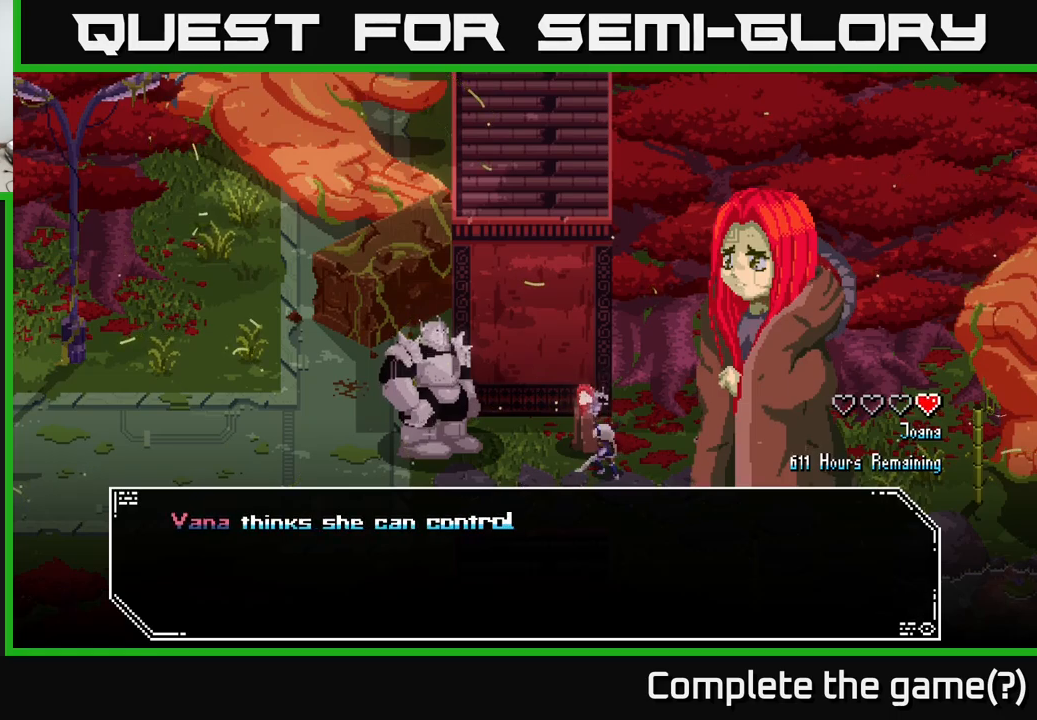
{"buttons": [], "left_stick": "center", "right_stick": "center", "events": []}
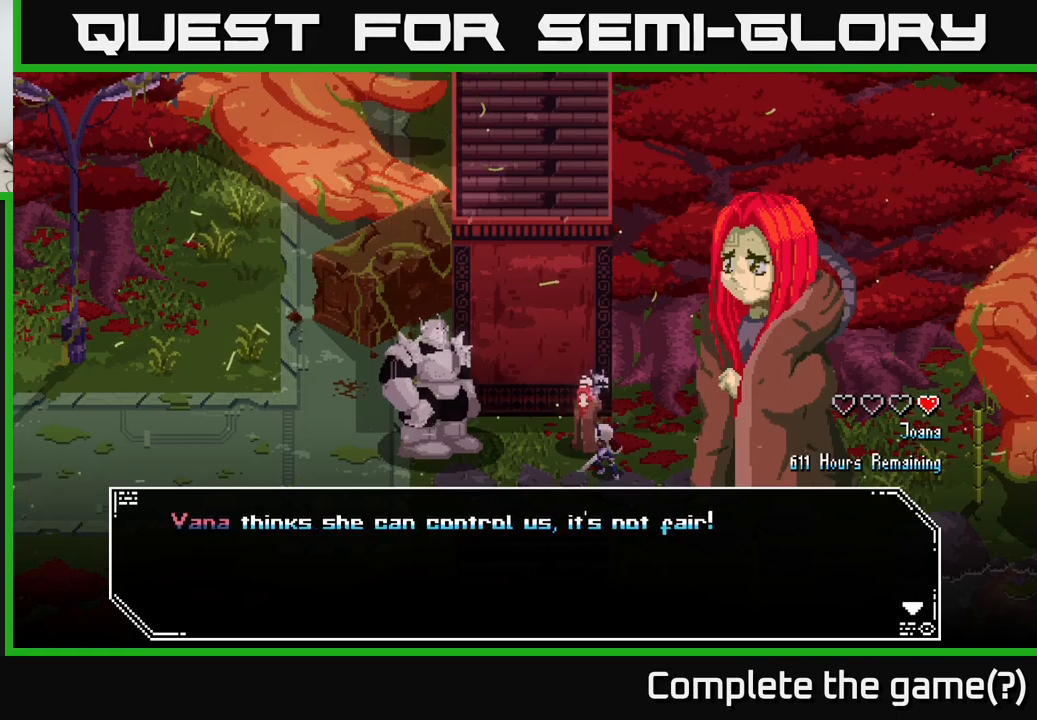
{"buttons": [], "left_stick": "center", "right_stick": "center", "events": []}
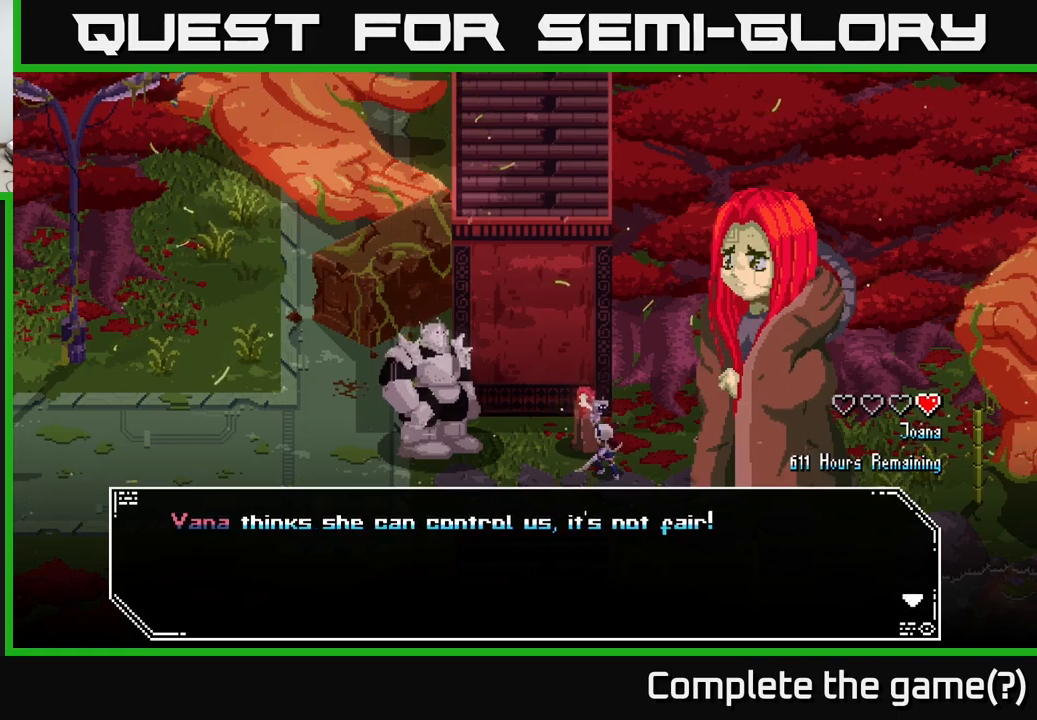
{"buttons": [], "left_stick": "center", "right_stick": "center", "events": []}
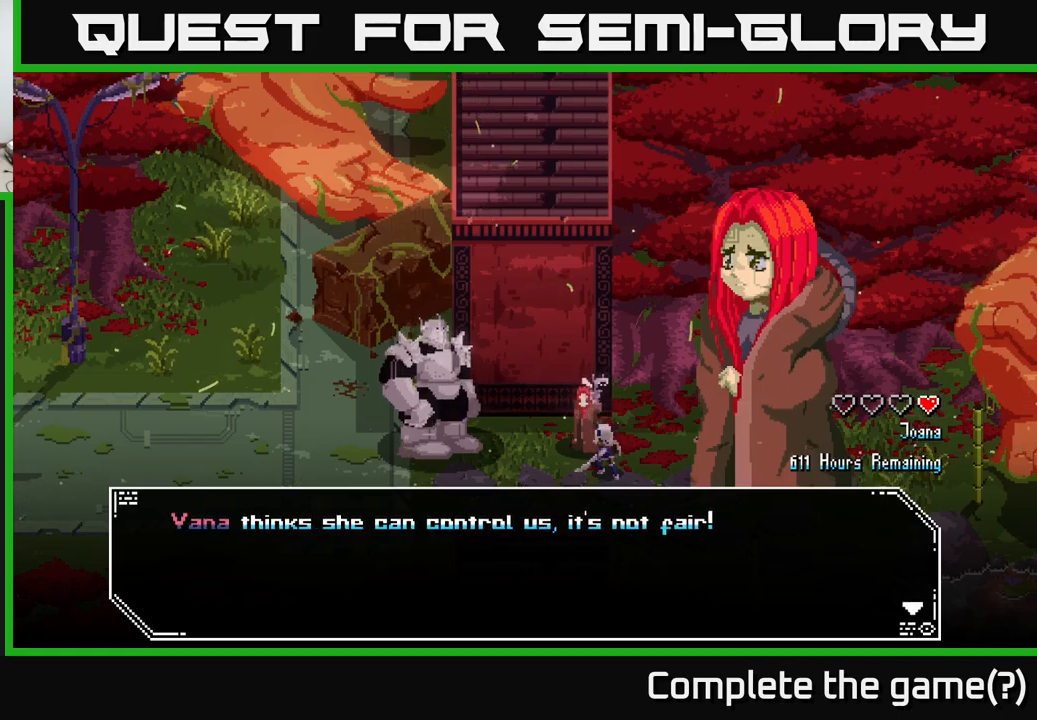
{"buttons": [], "left_stick": "center", "right_stick": "center", "events": []}
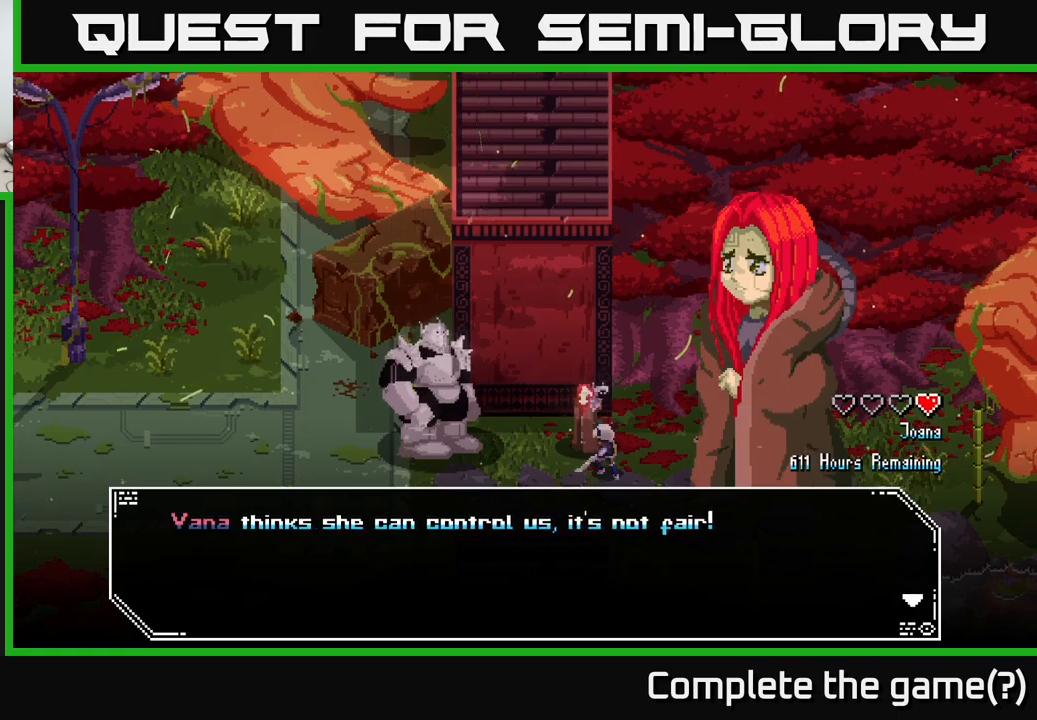
{"buttons": [], "left_stick": "center", "right_stick": "center", "events": [[183, "A", "down"], [250, "A", "up"]]}
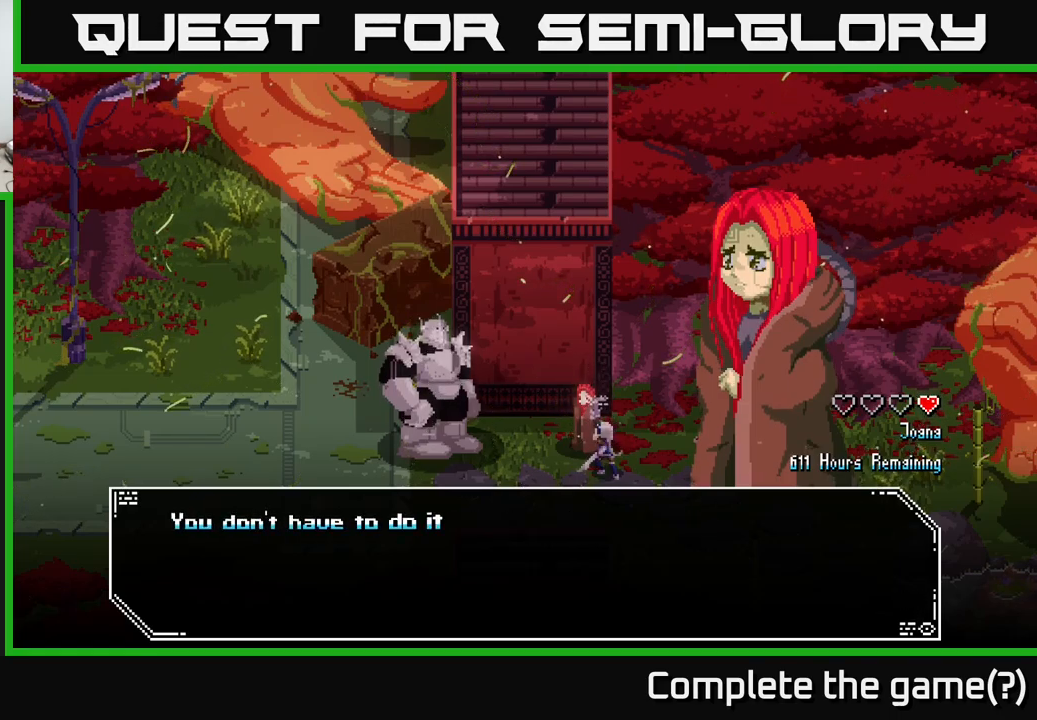
{"buttons": [], "left_stick": "center", "right_stick": "center", "events": []}
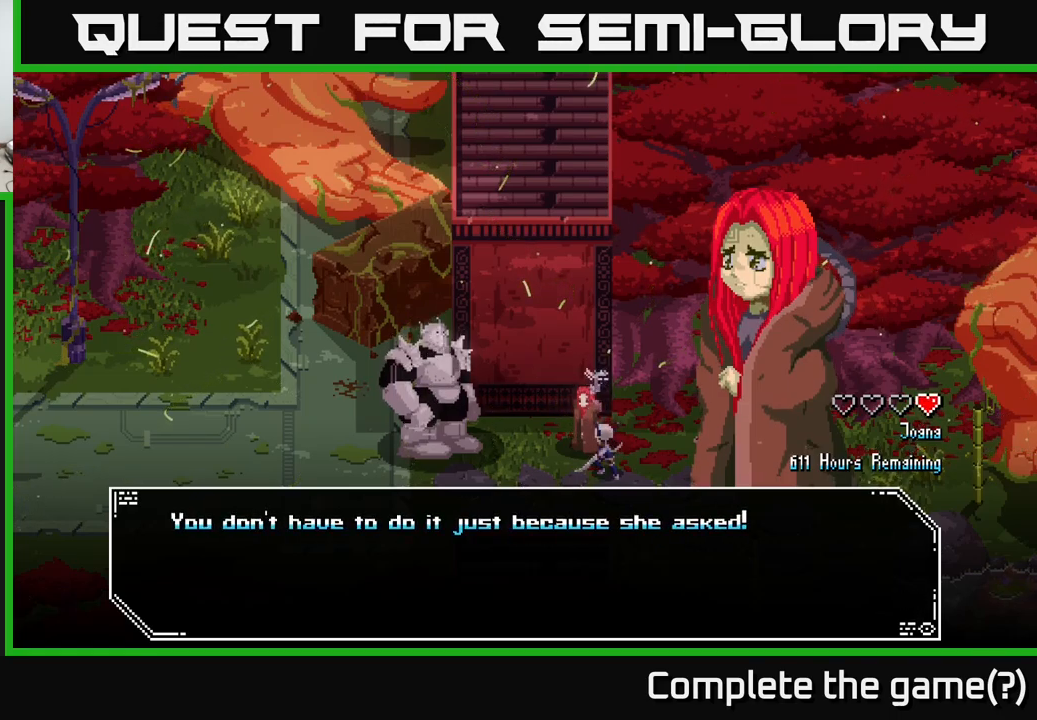
{"buttons": [], "left_stick": "center", "right_stick": "center", "events": []}
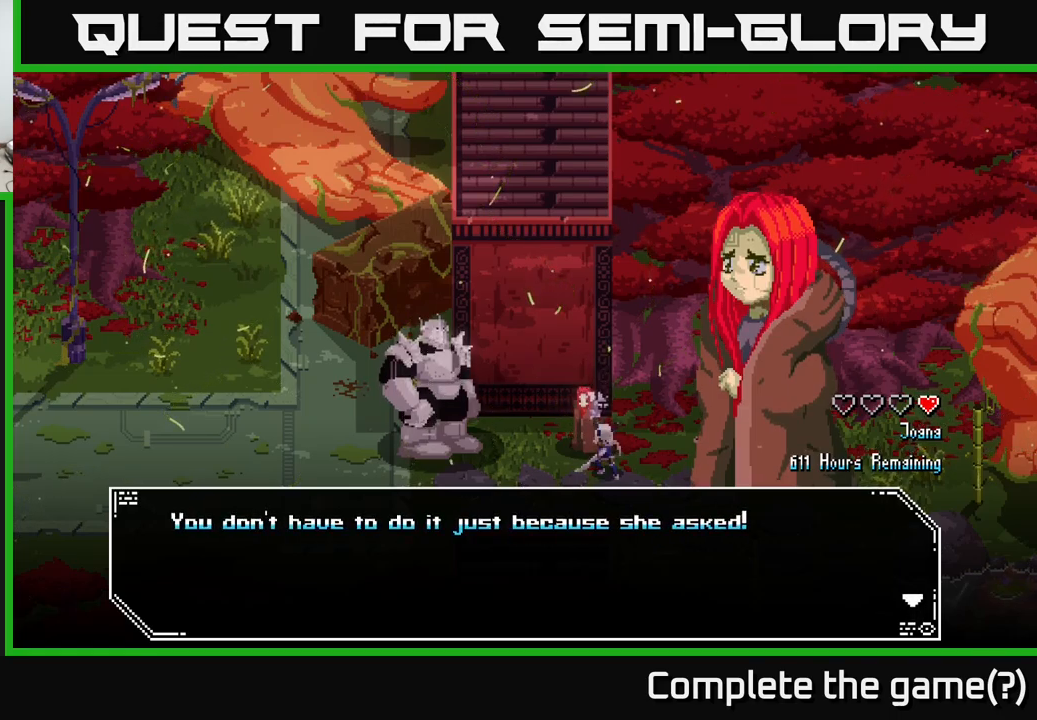
{"buttons": [], "left_stick": "center", "right_stick": "center", "events": [[266, "A", "down"], [283, "A", "up"]]}
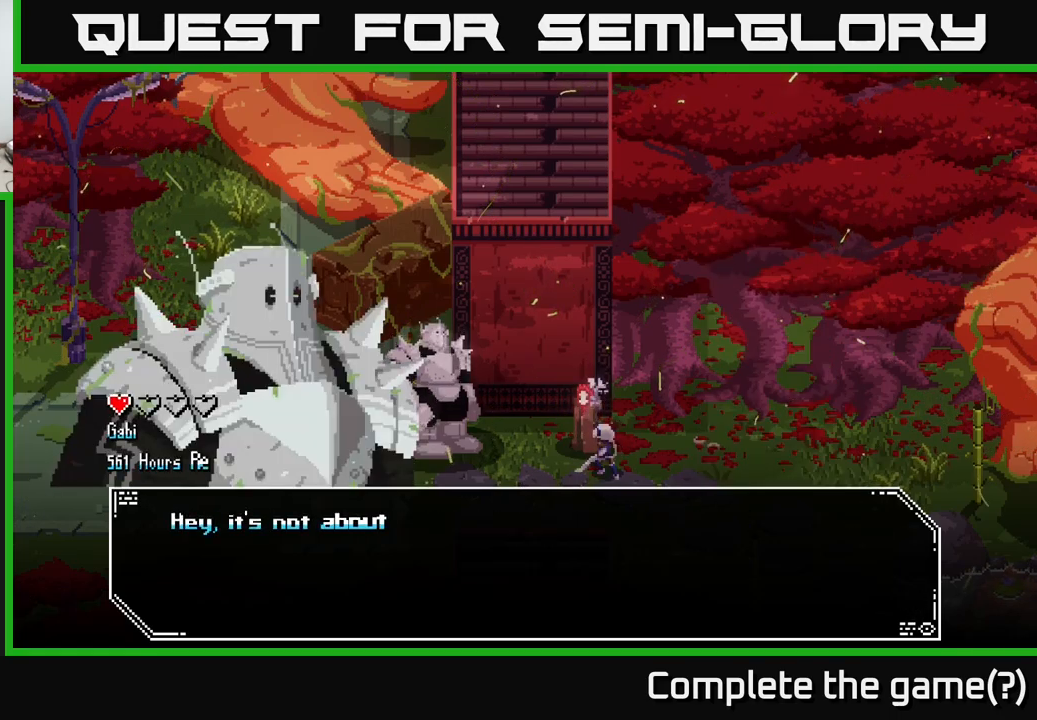
{"buttons": [], "left_stick": "center", "right_stick": "center", "events": []}
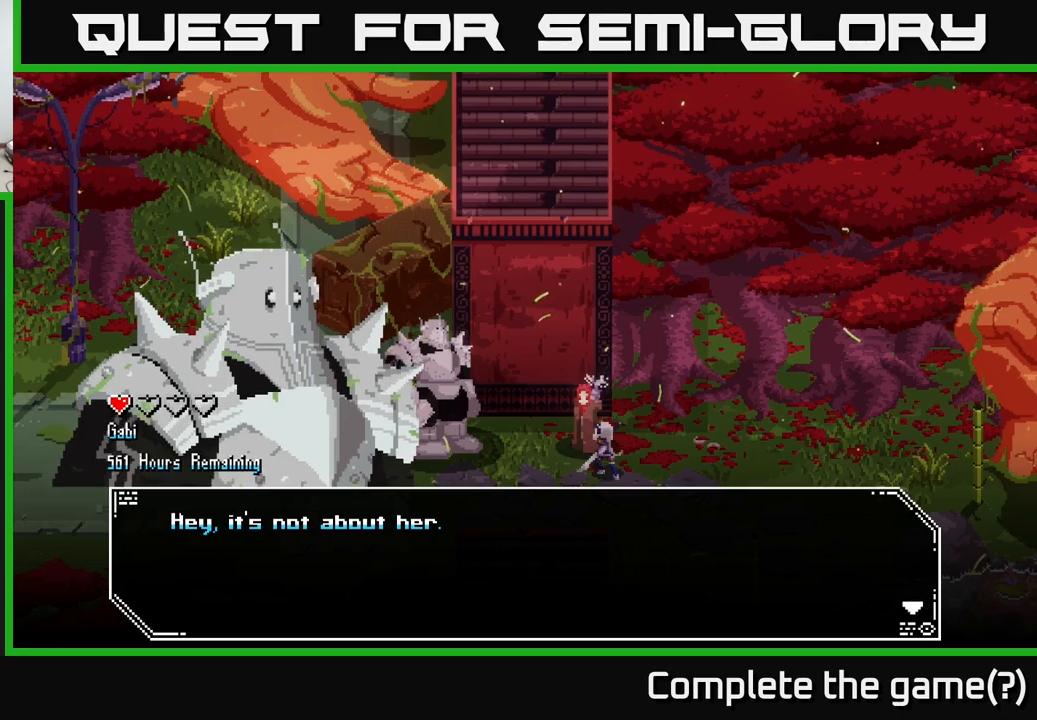
{"buttons": [], "left_stick": "center", "right_stick": "center", "events": [[417, "A", "down"], [500, "A", "up"]]}
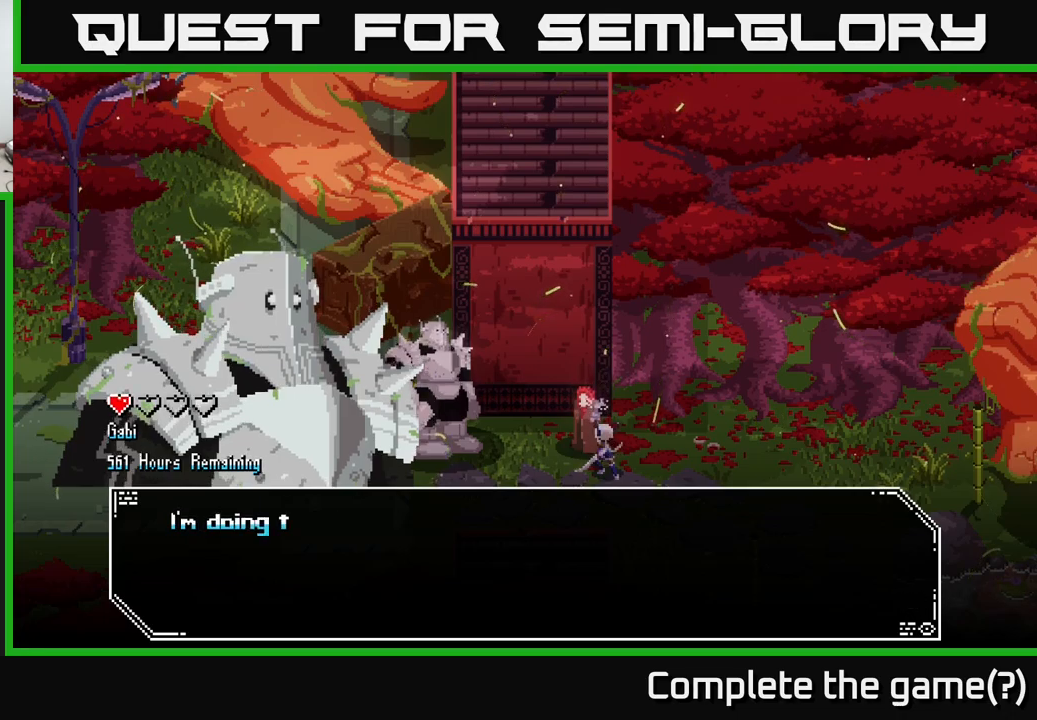
{"buttons": [], "left_stick": "center", "right_stick": "center", "events": []}
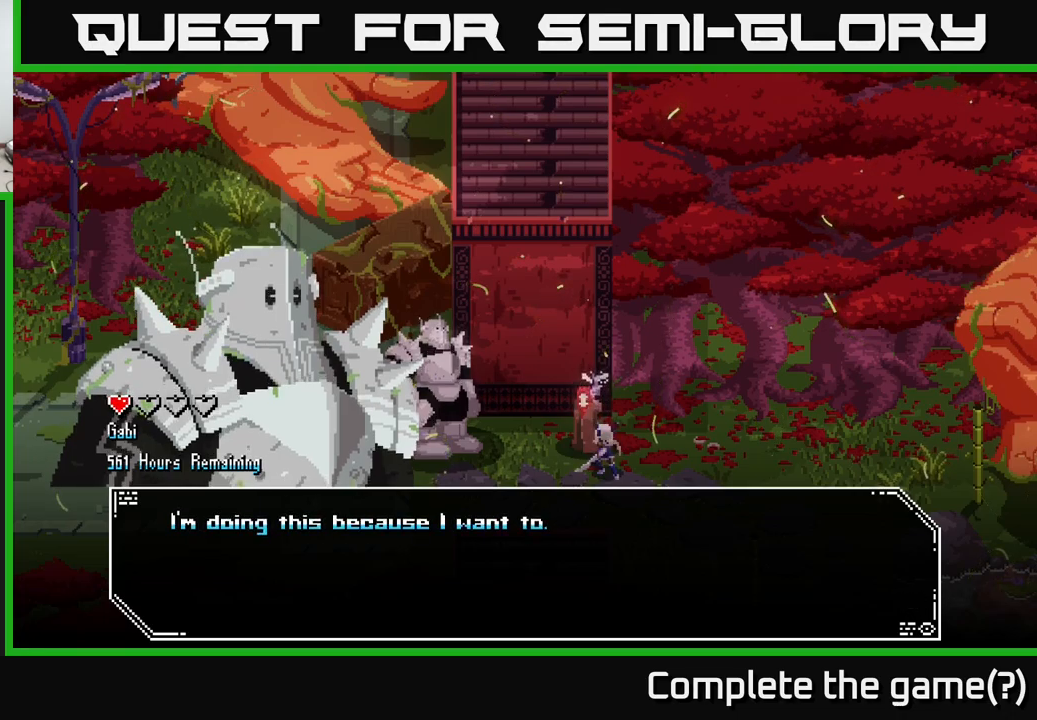
{"buttons": ["A"], "left_stick": "center", "right_stick": "center", "events": [[500, "A", "down"]]}
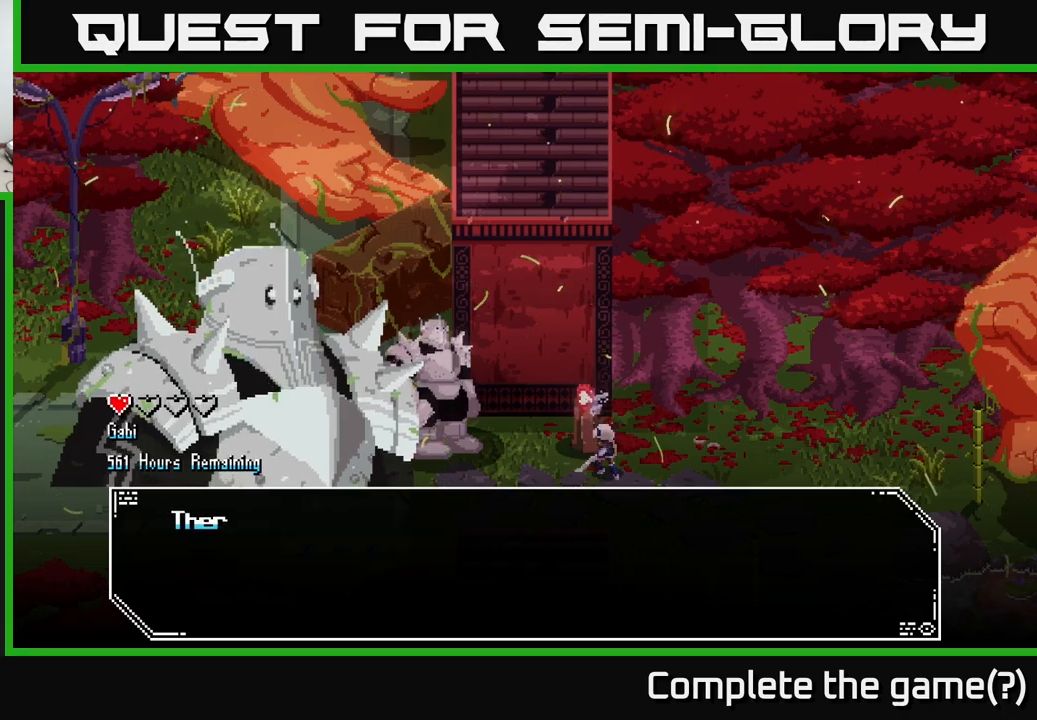
{"buttons": [], "left_stick": "center", "right_stick": "center", "events": [[67, "A", "up"]]}
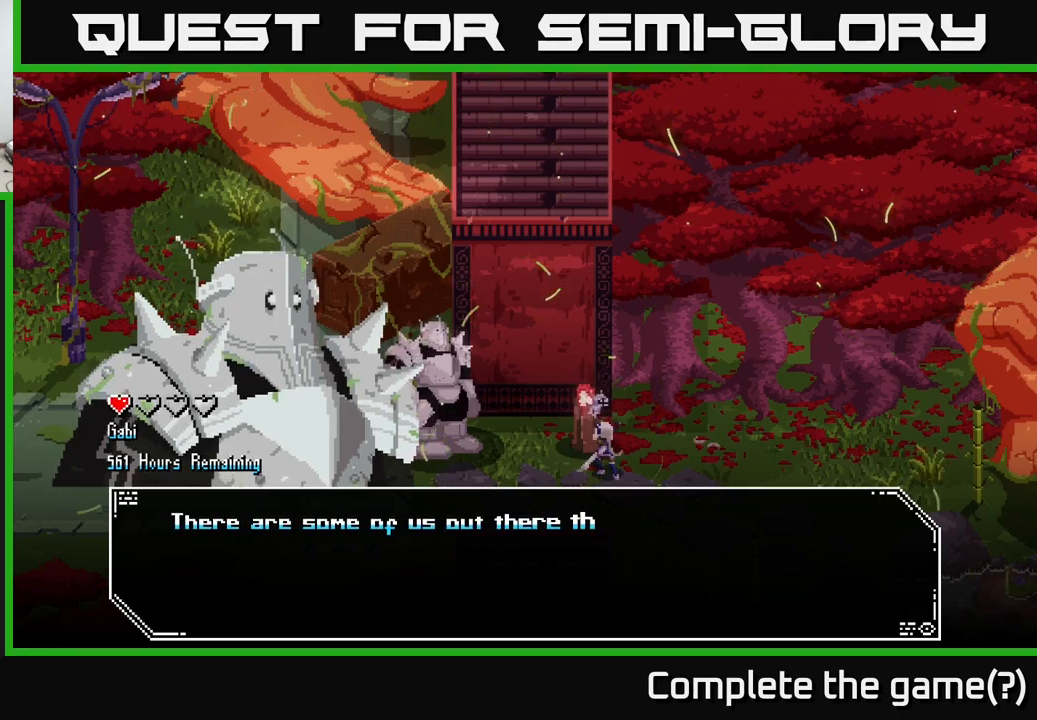
{"buttons": [], "left_stick": "center", "right_stick": "center", "events": []}
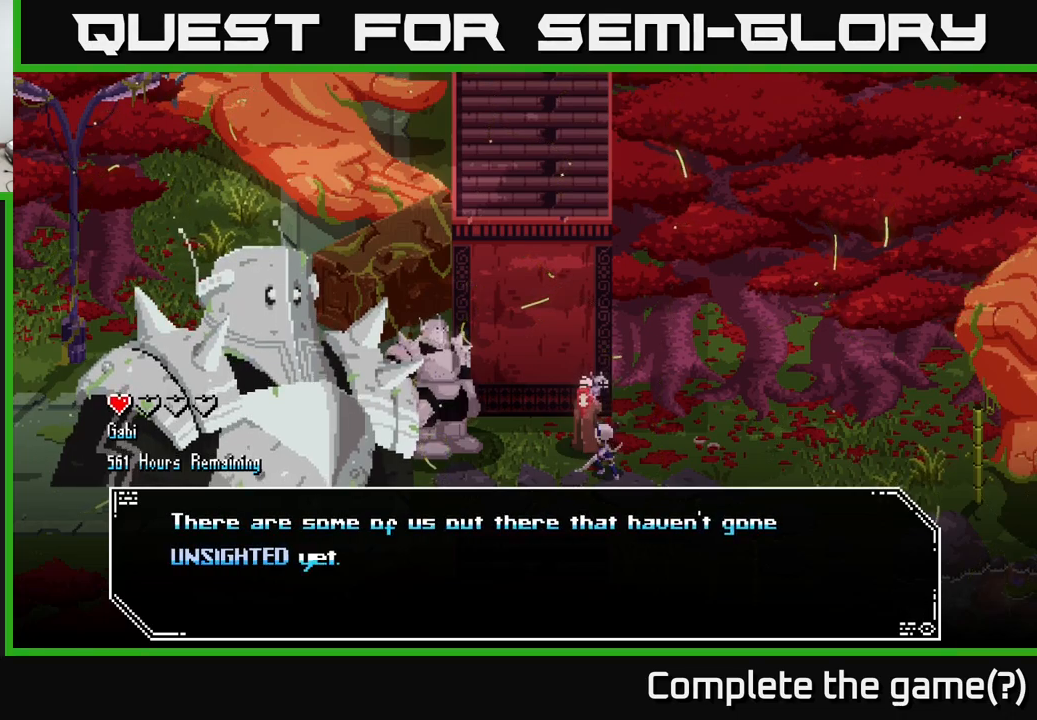
{"buttons": [], "left_stick": "center", "right_stick": "center", "events": []}
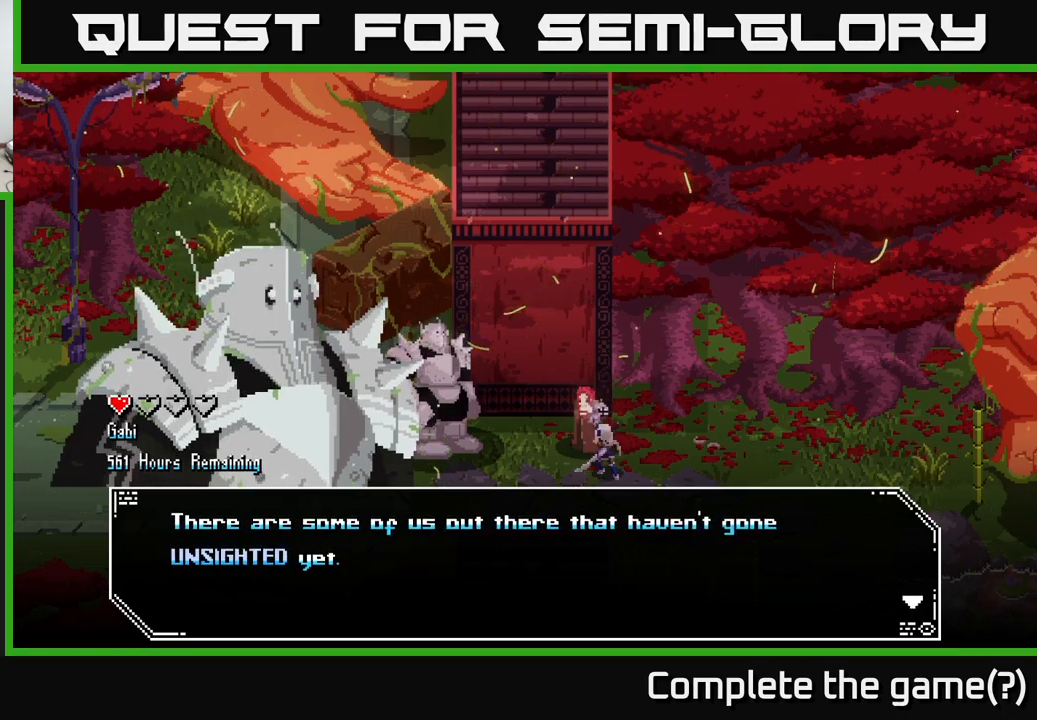
{"buttons": [], "left_stick": "center", "right_stick": "center", "events": [[433, "A", "down"], [500, "A", "up"]]}
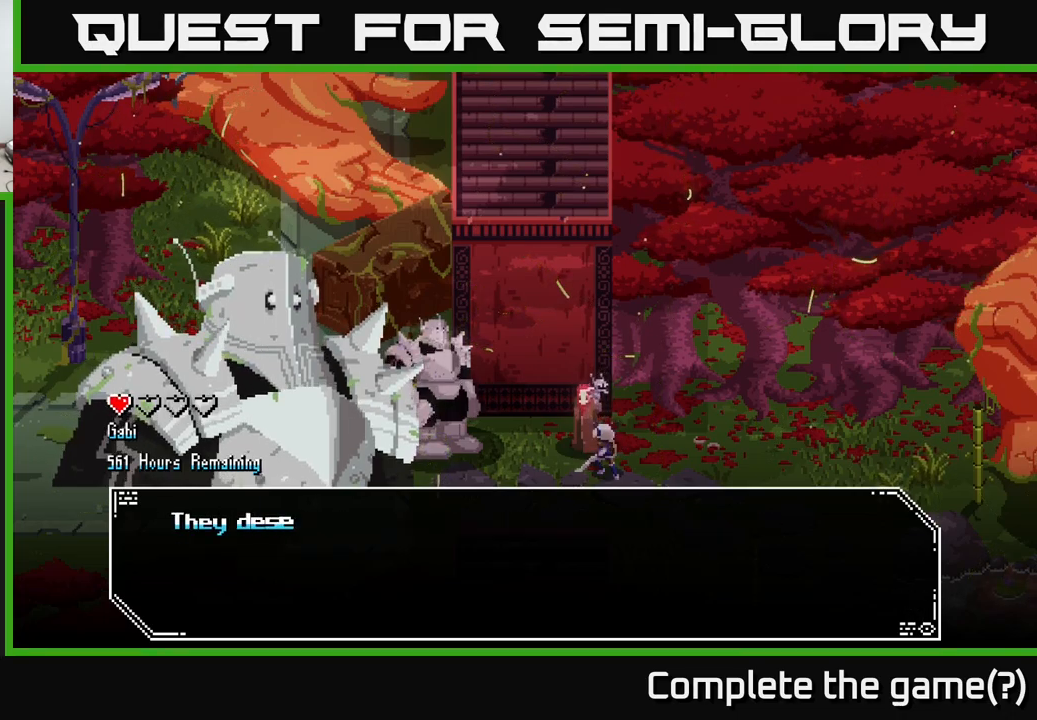
{"buttons": [], "left_stick": "center", "right_stick": "center", "events": []}
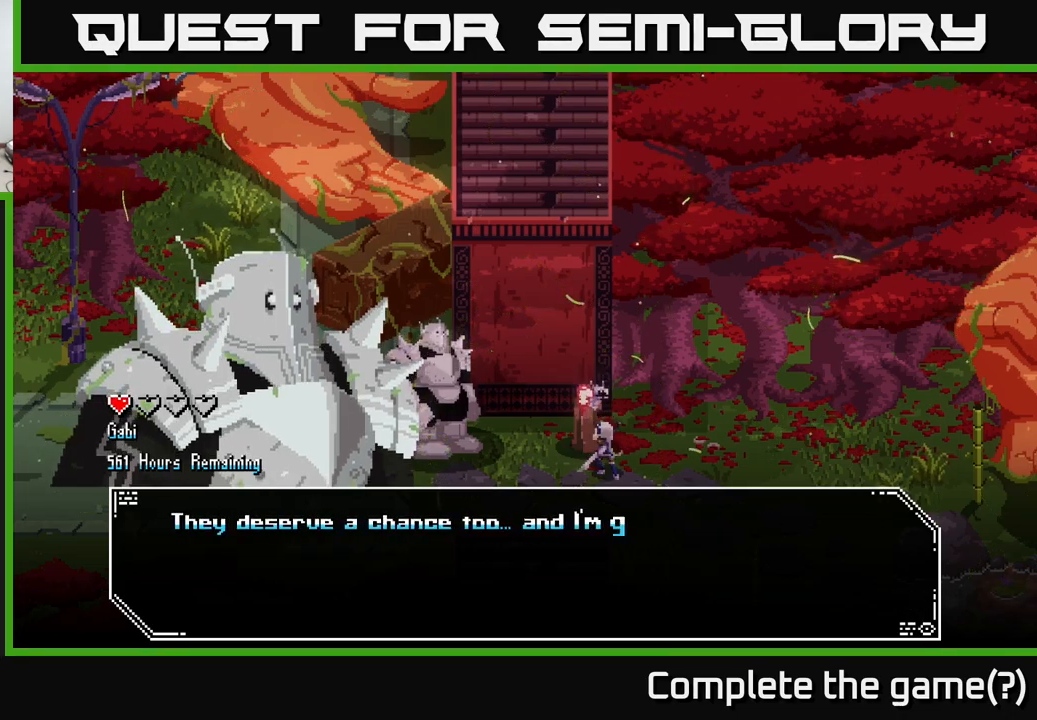
{"buttons": [], "left_stick": "center", "right_stick": "center", "events": []}
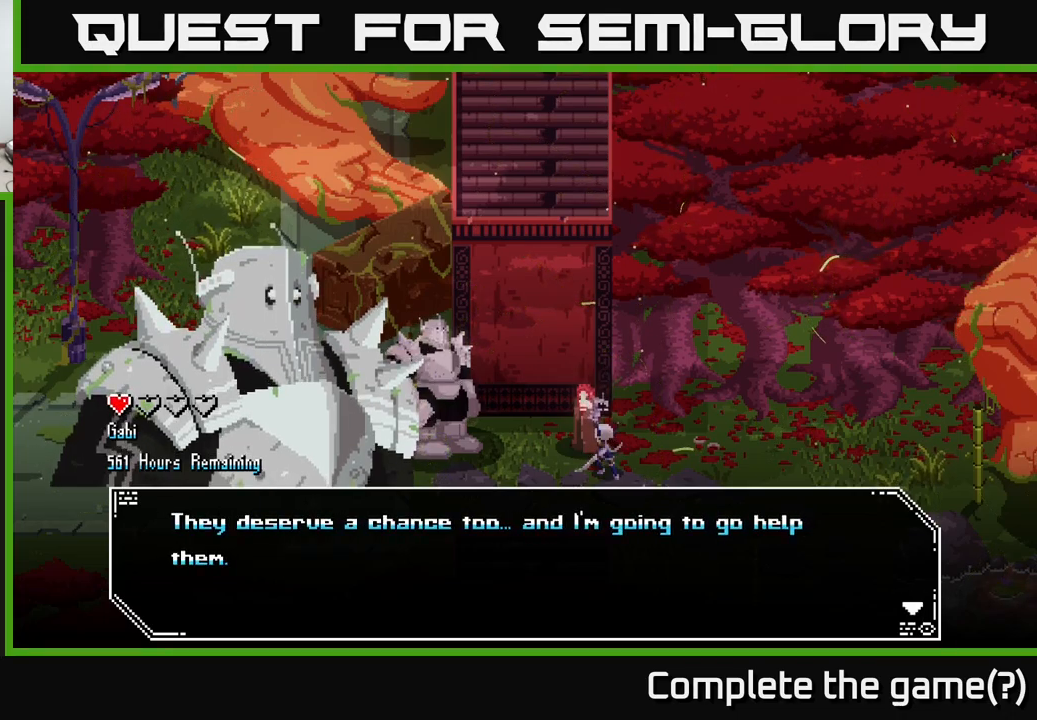
{"buttons": [], "left_stick": "center", "right_stick": "center", "events": [[434, "A", "down"], [500, "A", "up"]]}
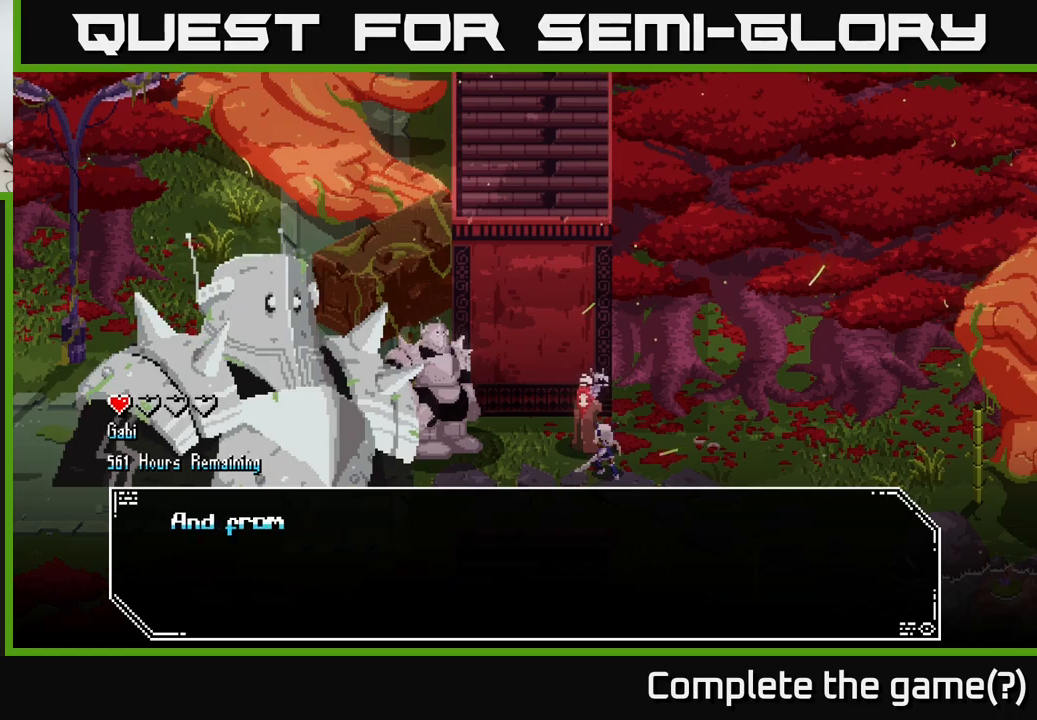
{"buttons": [], "left_stick": "center", "right_stick": "center", "events": []}
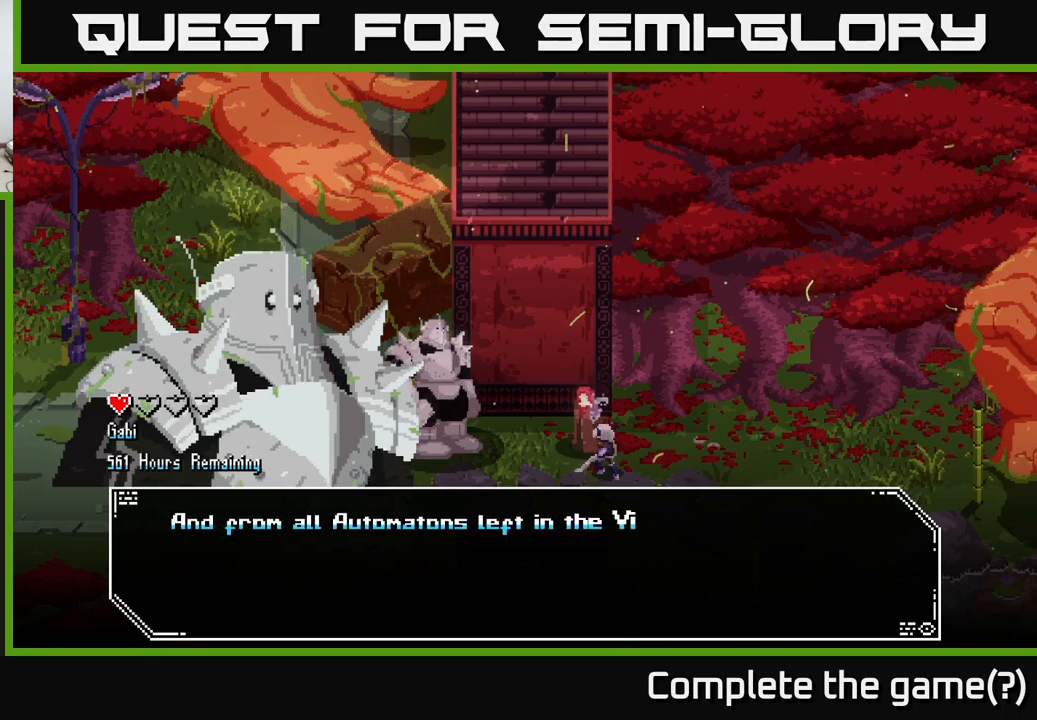
{"buttons": [], "left_stick": "center", "right_stick": "left", "events": [[217, "right_stick", "left"]]}
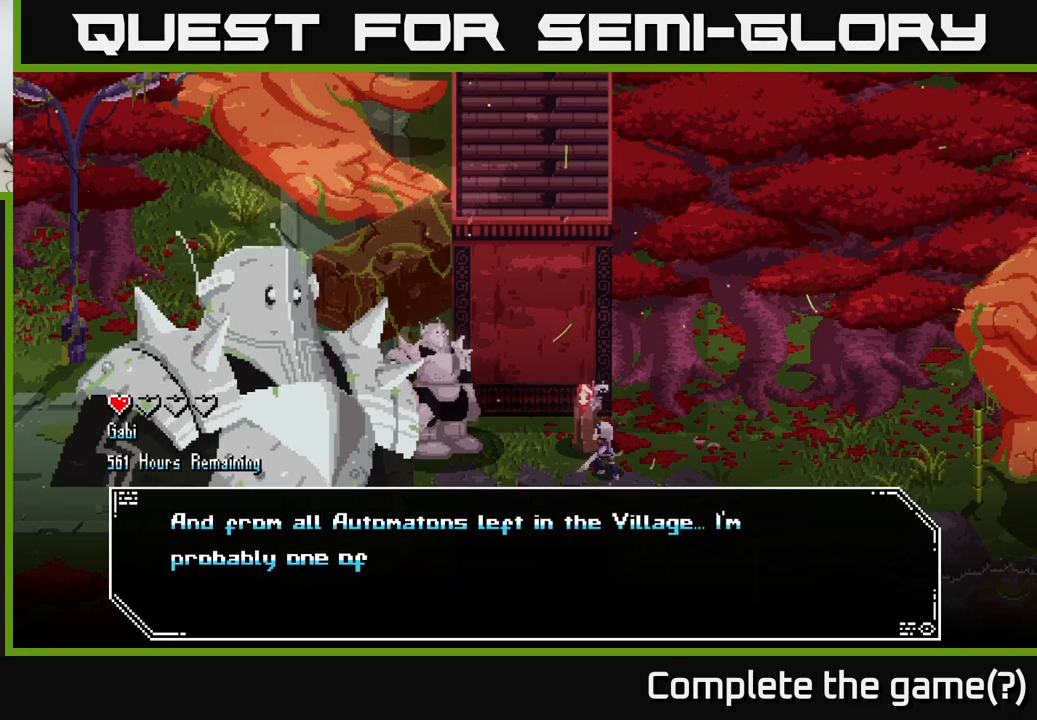
{"buttons": [], "left_stick": "center", "right_stick": "center", "events": [[84, "right_stick", "center"]]}